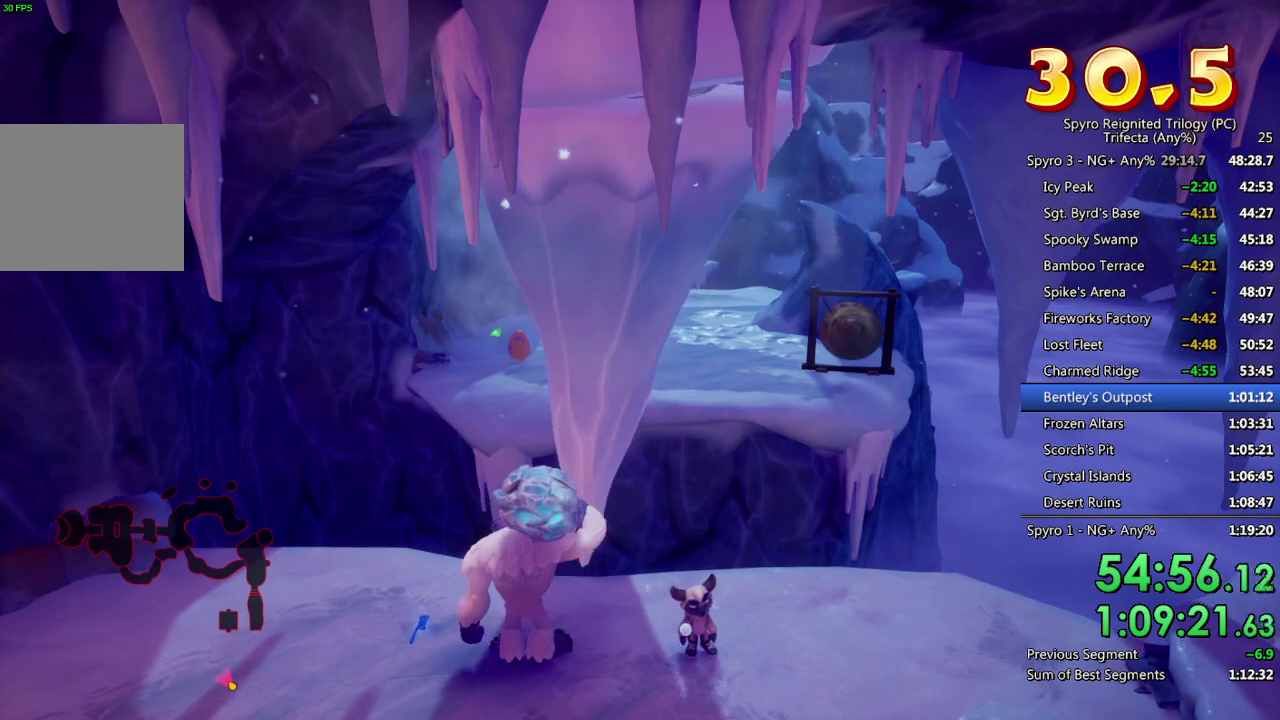
Gameplay with a controller (PlayStation layout); each line is a JSON object with the inputs held at the frame after it. "events" lists button and stick changes between this image and that frame as [ms after this image, input, new state], when the widget could be followed in between.
{"buttons": [], "left_stick": "up", "right_stick": "center", "events": []}
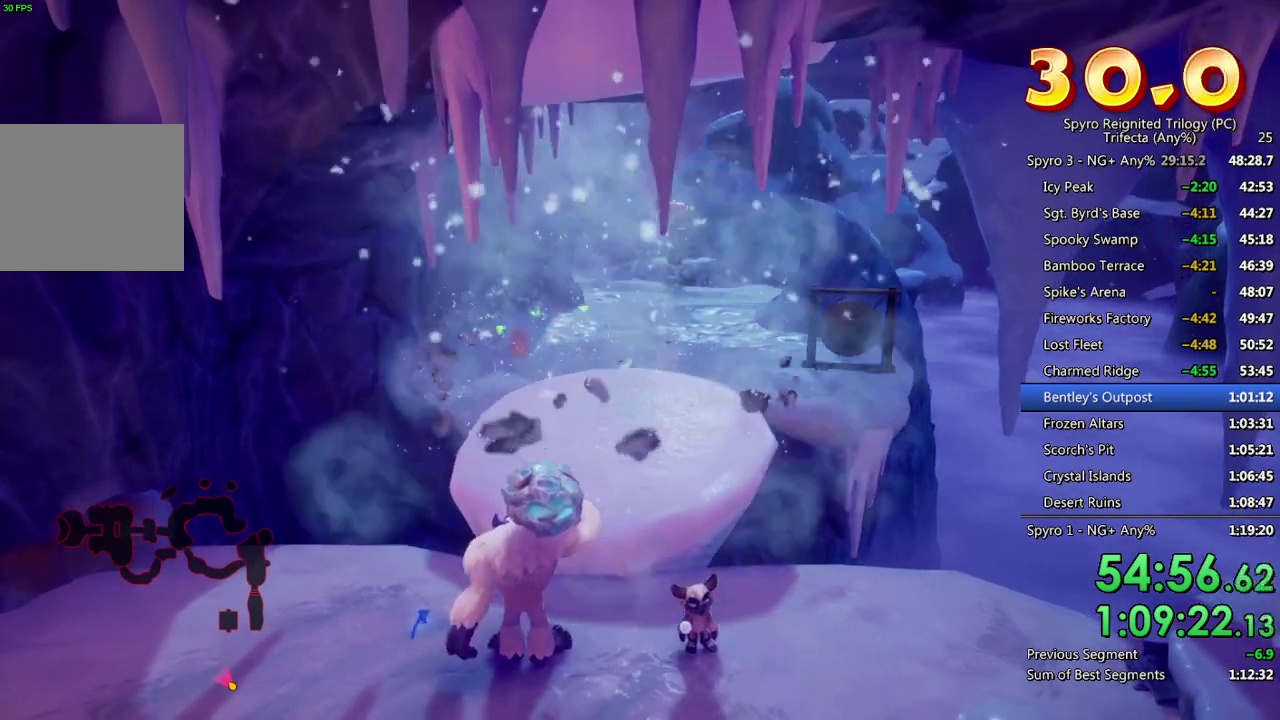
{"buttons": [], "left_stick": "up", "right_stick": "center", "events": []}
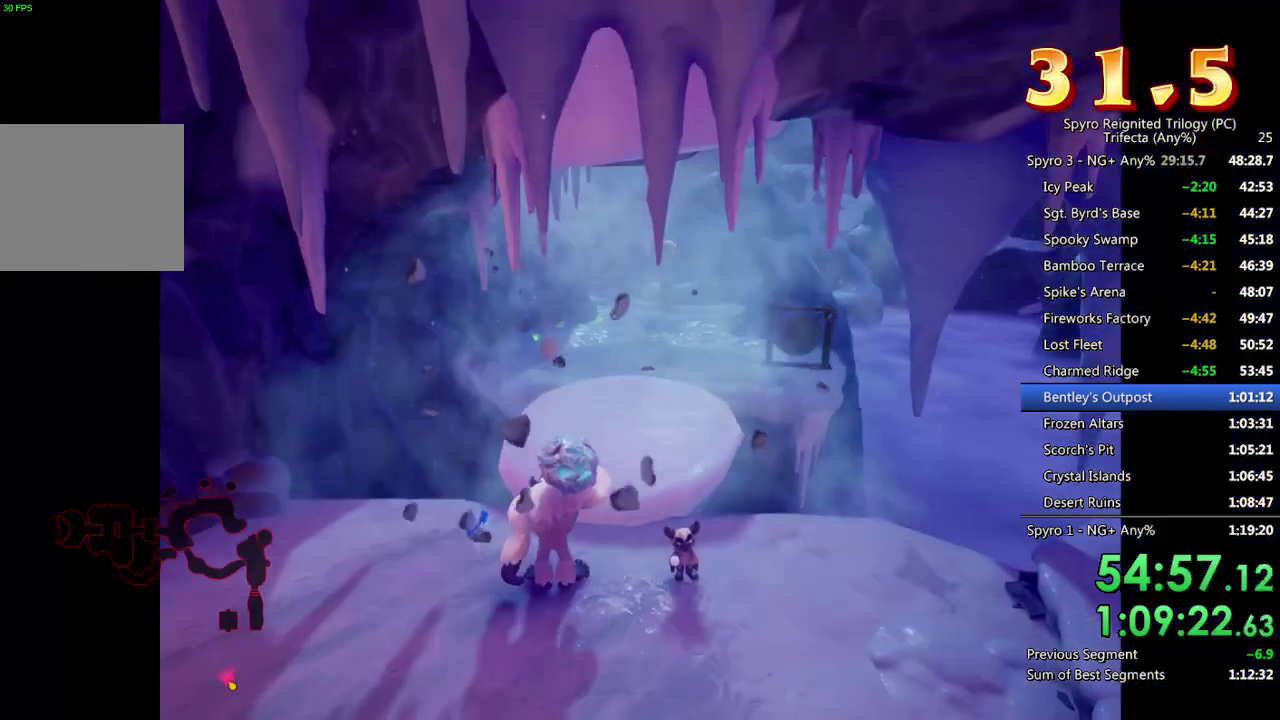
{"buttons": [], "left_stick": "up", "right_stick": "center", "events": []}
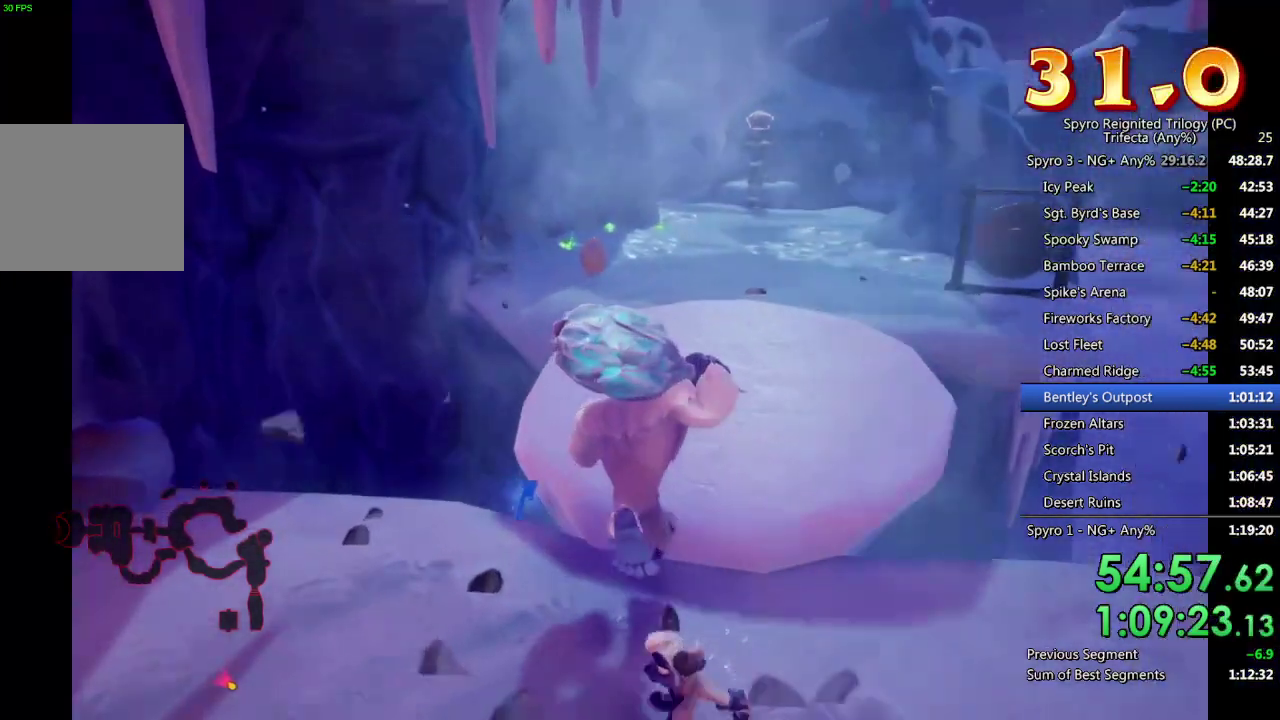
{"buttons": [], "left_stick": "up", "right_stick": "center", "events": [[17, "right_stick", "right"], [117, "right_stick", "center"]]}
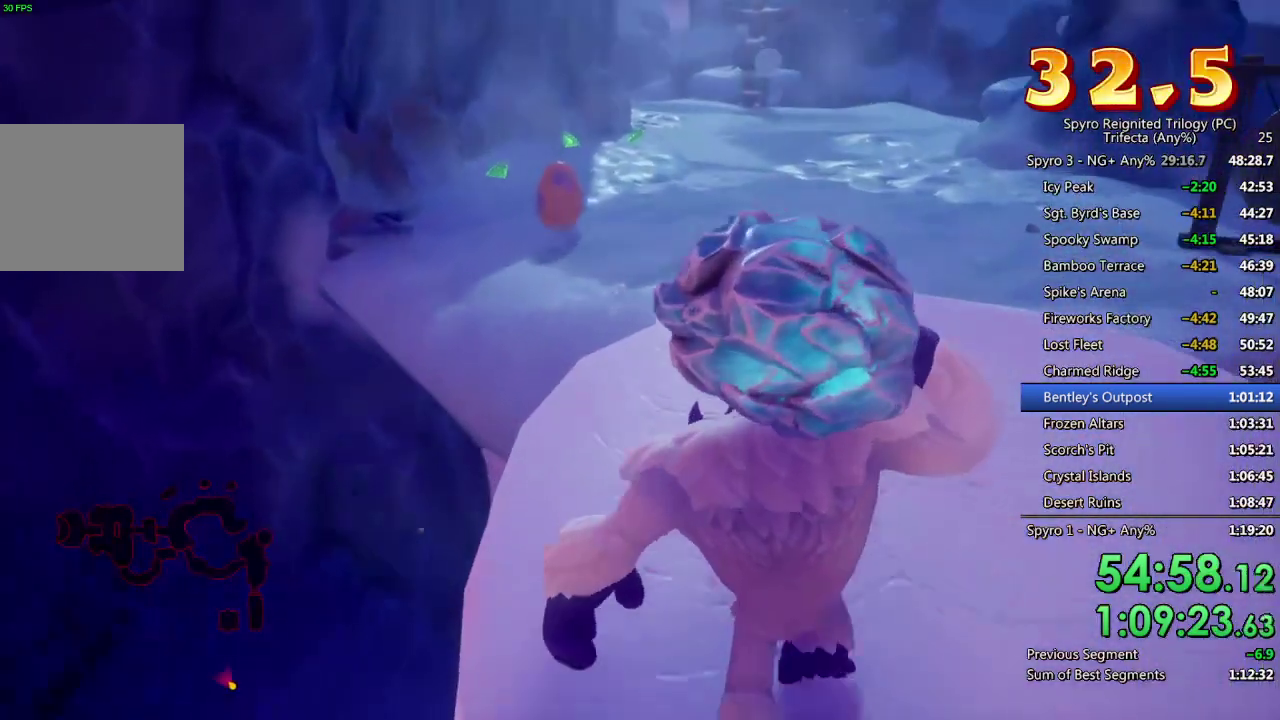
{"buttons": [], "left_stick": "up", "right_stick": "center", "events": []}
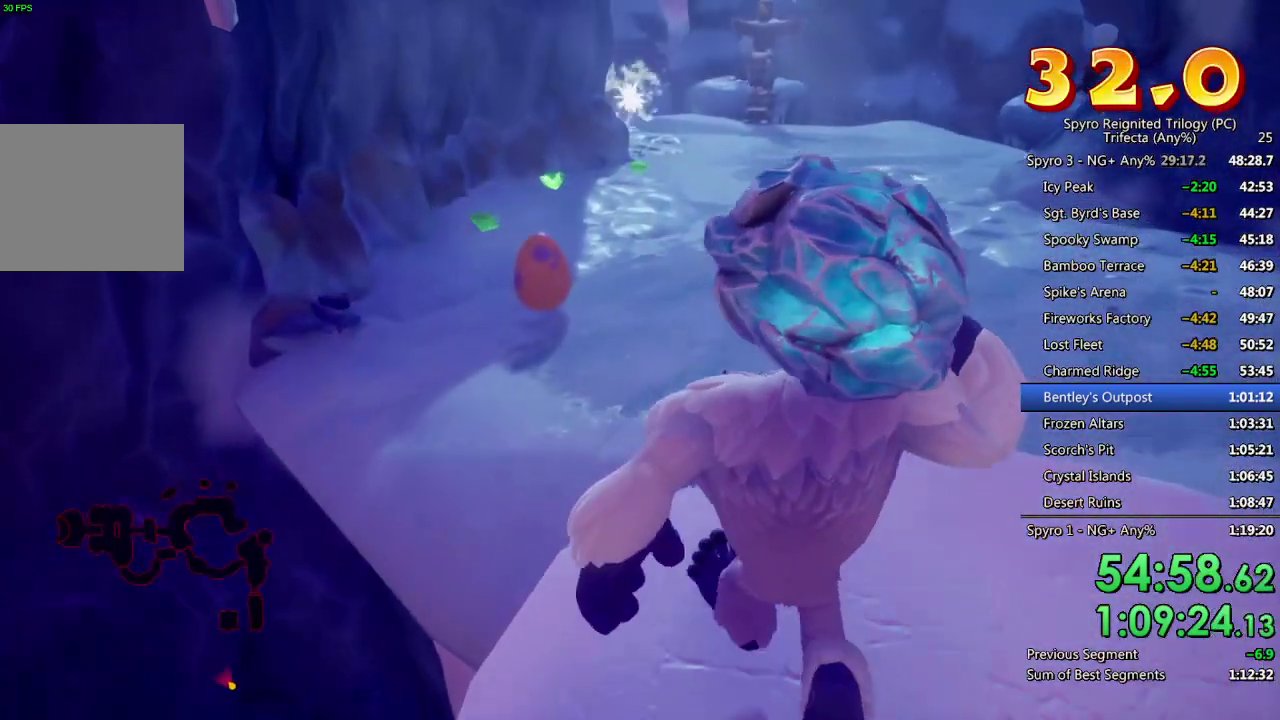
{"buttons": [], "left_stick": "up", "right_stick": "right", "events": [[483, "right_stick", "right"]]}
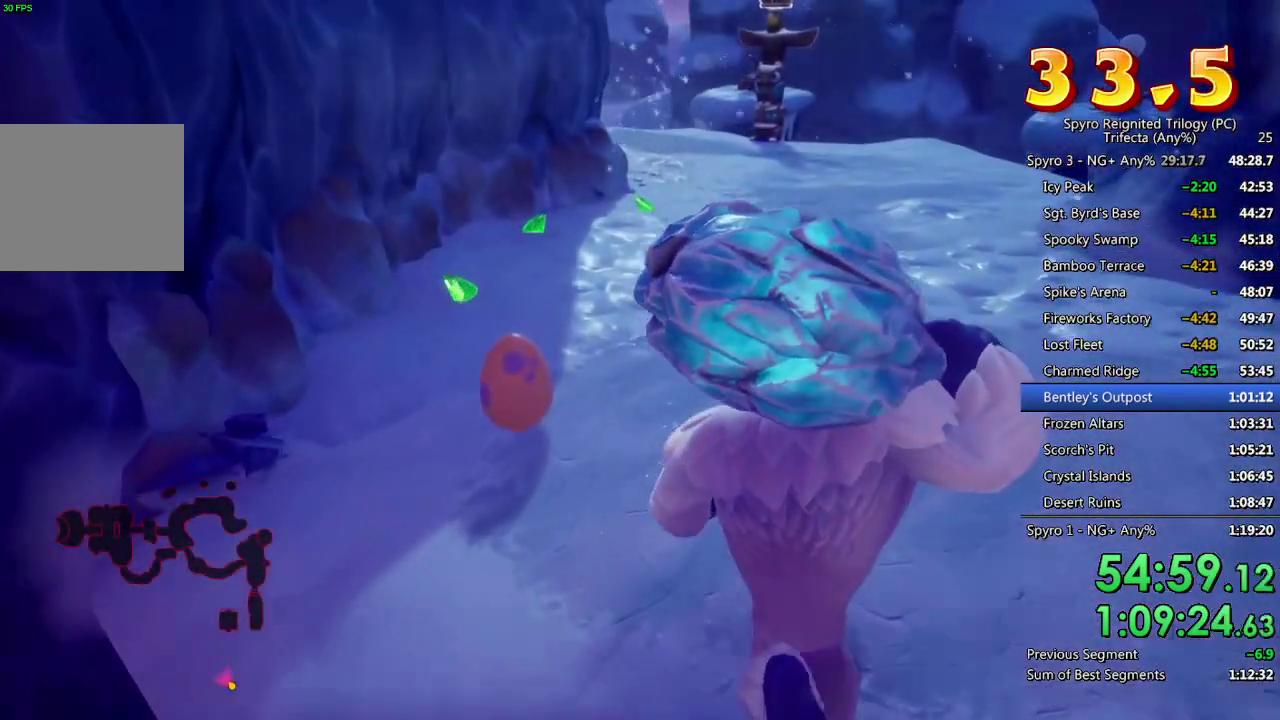
{"buttons": [], "left_stick": "up", "right_stick": "center", "events": [[50, "right_stick", "center"]]}
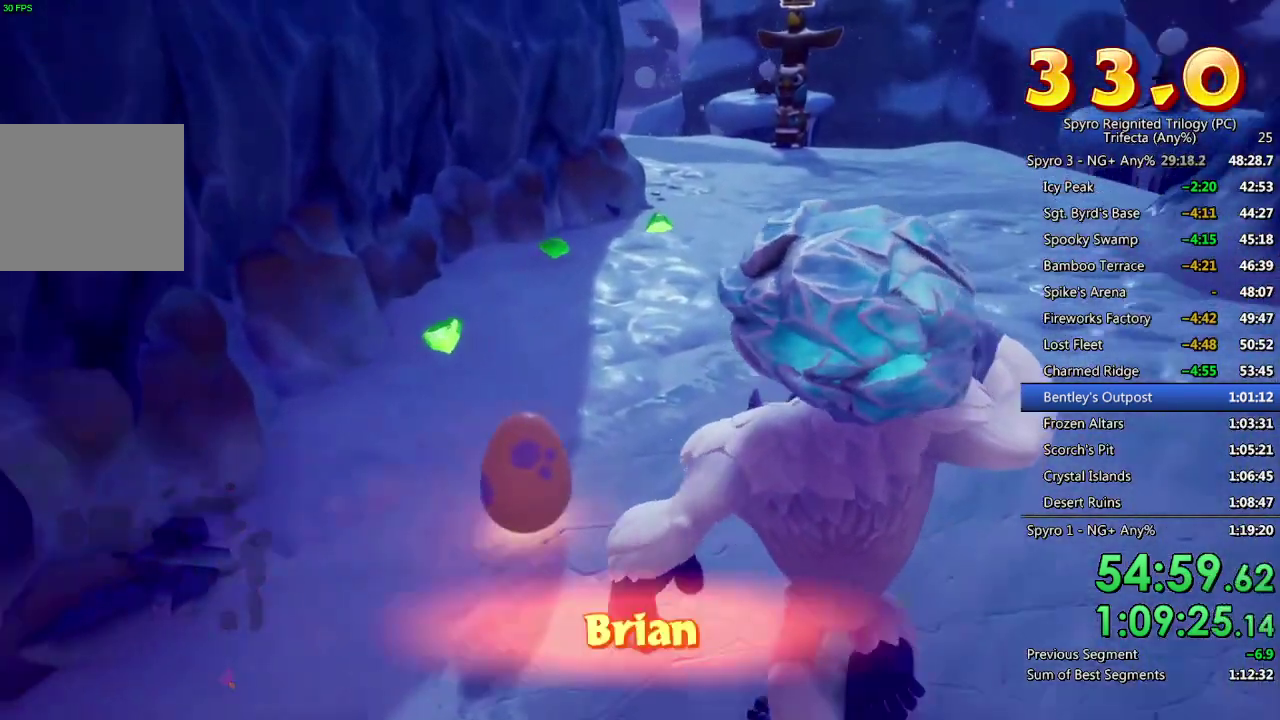
{"buttons": ["CROSS"], "left_stick": "center", "right_stick": "center", "events": [[117, "CROSS", "down"], [150, "left_stick", "center"], [183, "CROSS", "up"], [233, "CROSS", "down"], [300, "CROSS", "up"], [350, "CROSS", "down"], [433, "CROSS", "up"], [483, "CROSS", "down"]]}
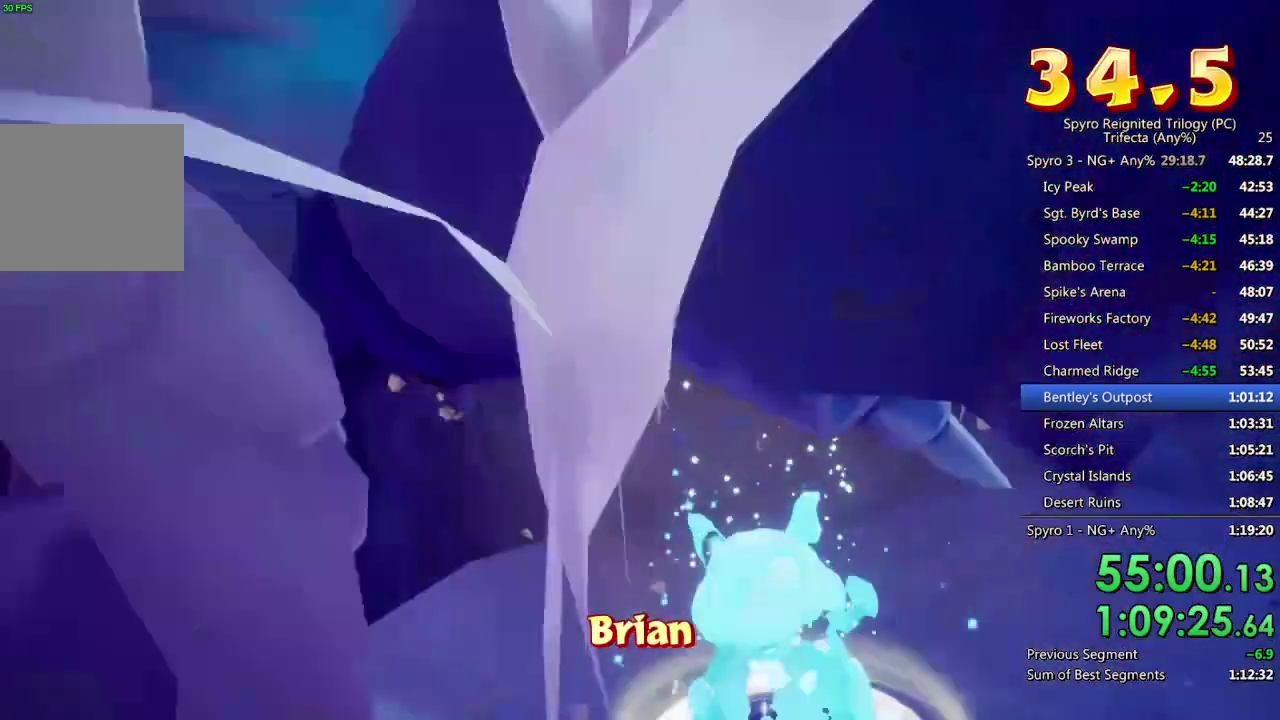
{"buttons": [], "left_stick": "down-right", "right_stick": "center", "events": [[50, "CROSS", "up"], [100, "CROSS", "down"], [183, "CROSS", "up"], [217, "left_stick", "down-right"]]}
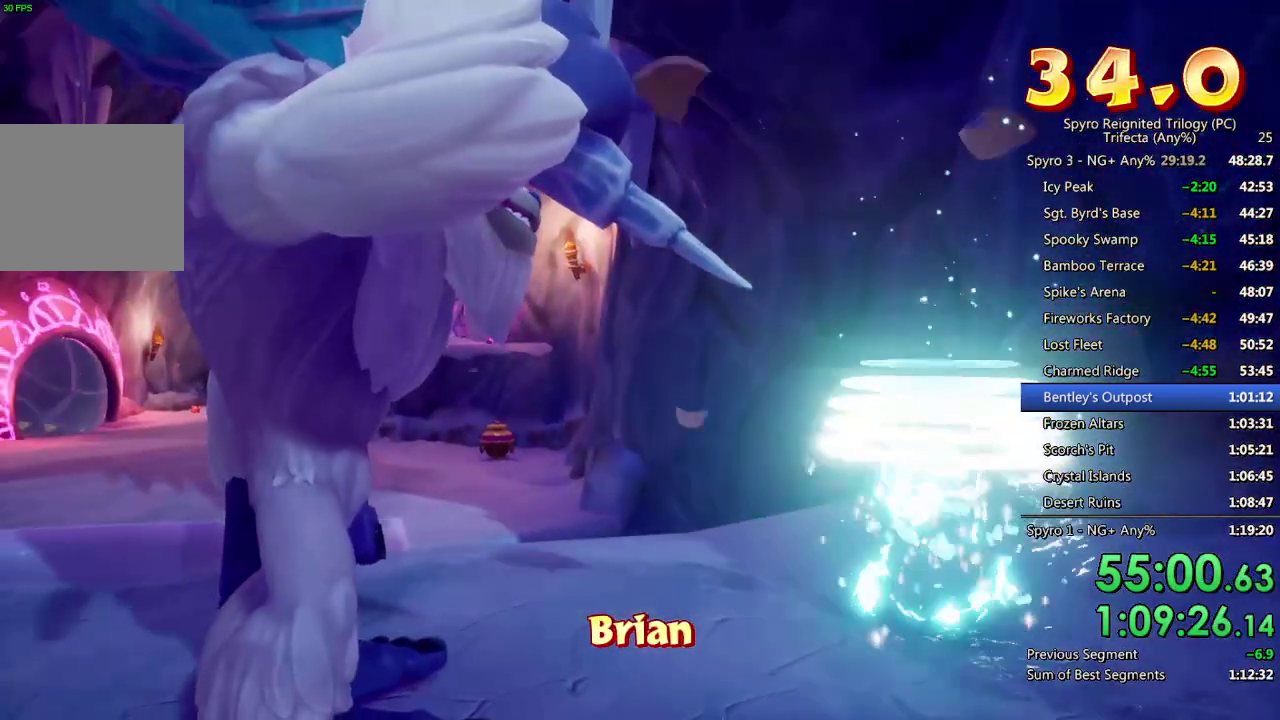
{"buttons": [], "left_stick": "right", "right_stick": "center", "events": [[500, "left_stick", "right"]]}
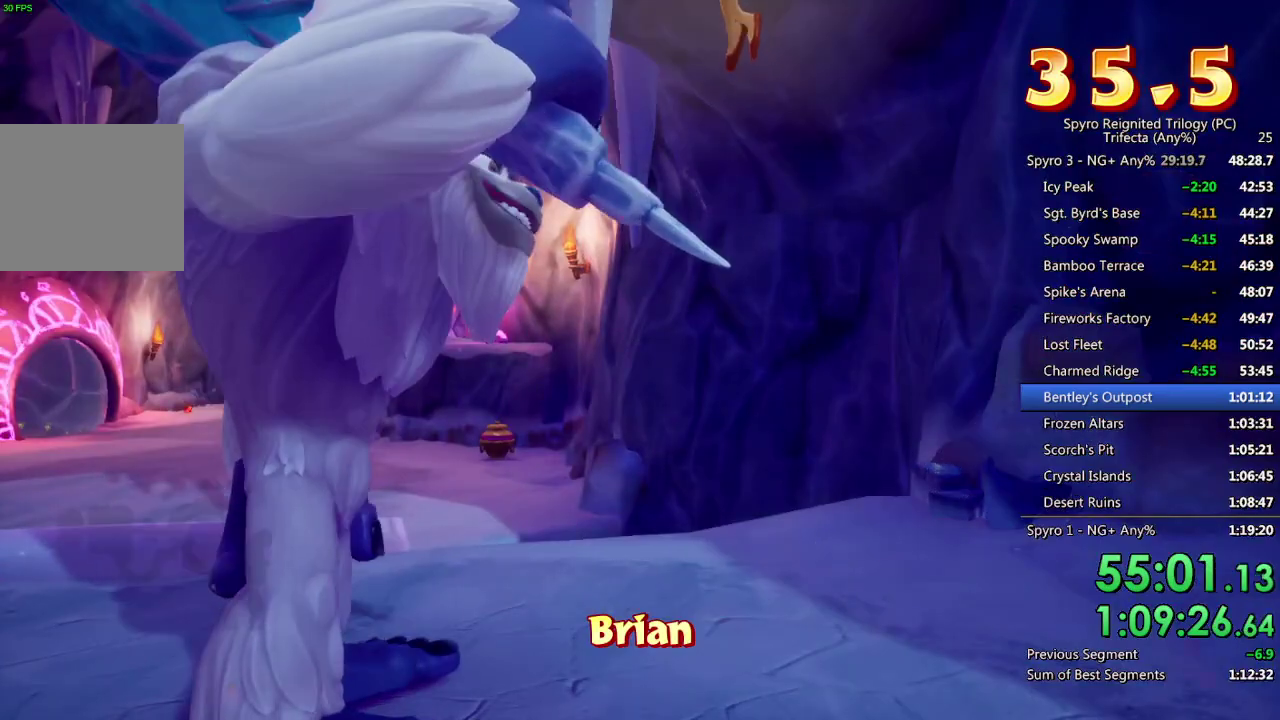
{"buttons": [], "left_stick": "right", "right_stick": "center", "events": []}
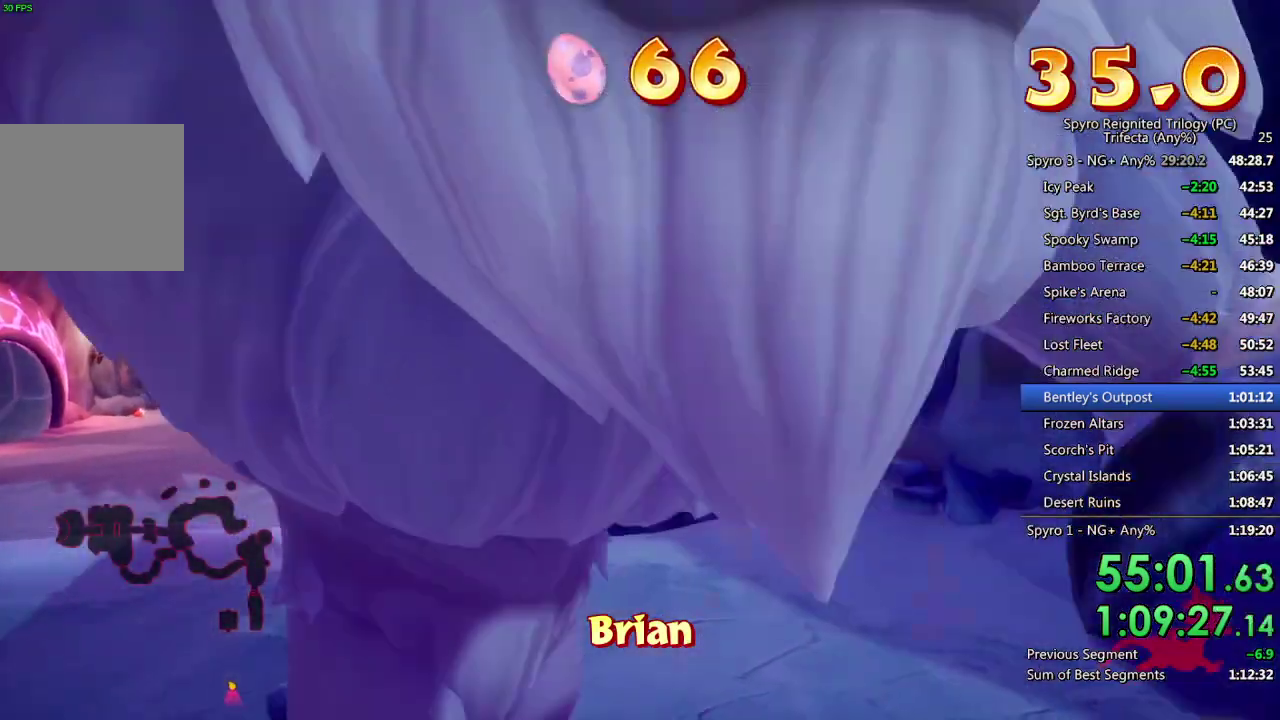
{"buttons": [], "left_stick": "up-right", "right_stick": "right", "events": [[300, "left_stick", "up-right"], [400, "right_stick", "right"]]}
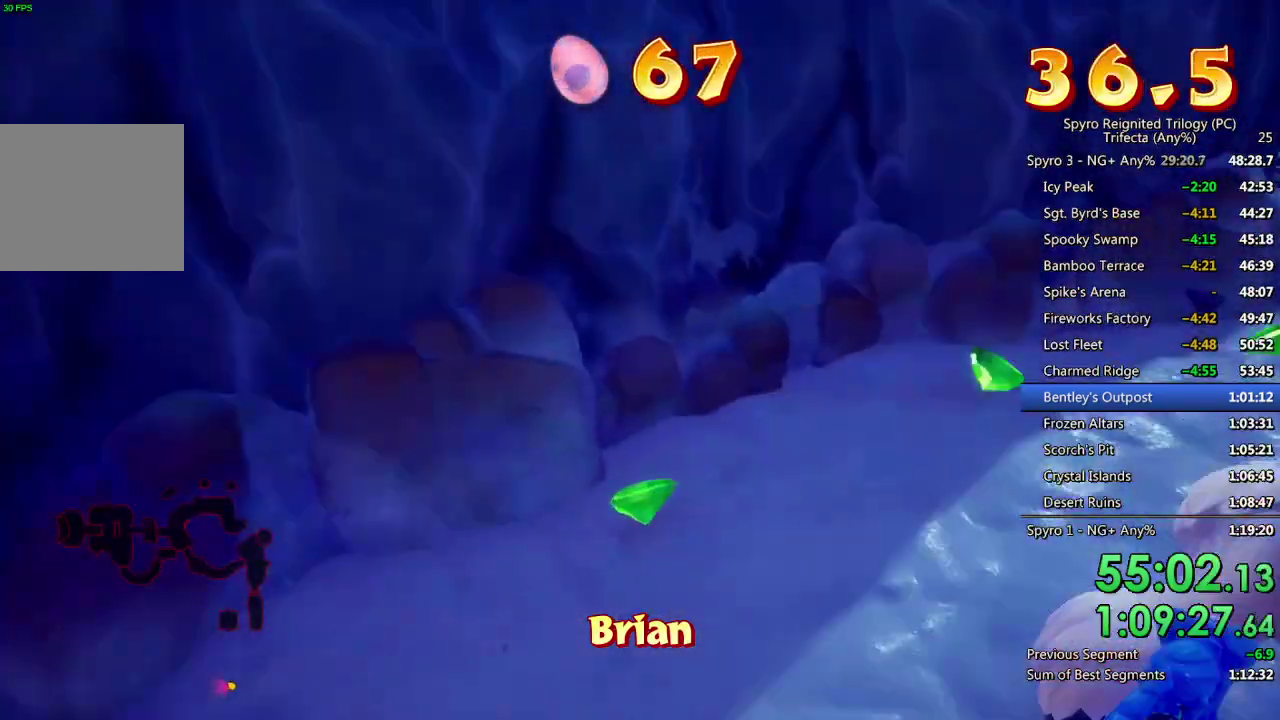
{"buttons": [], "left_stick": "up", "right_stick": "center", "events": [[67, "right_stick", "center"], [200, "left_stick", "up"]]}
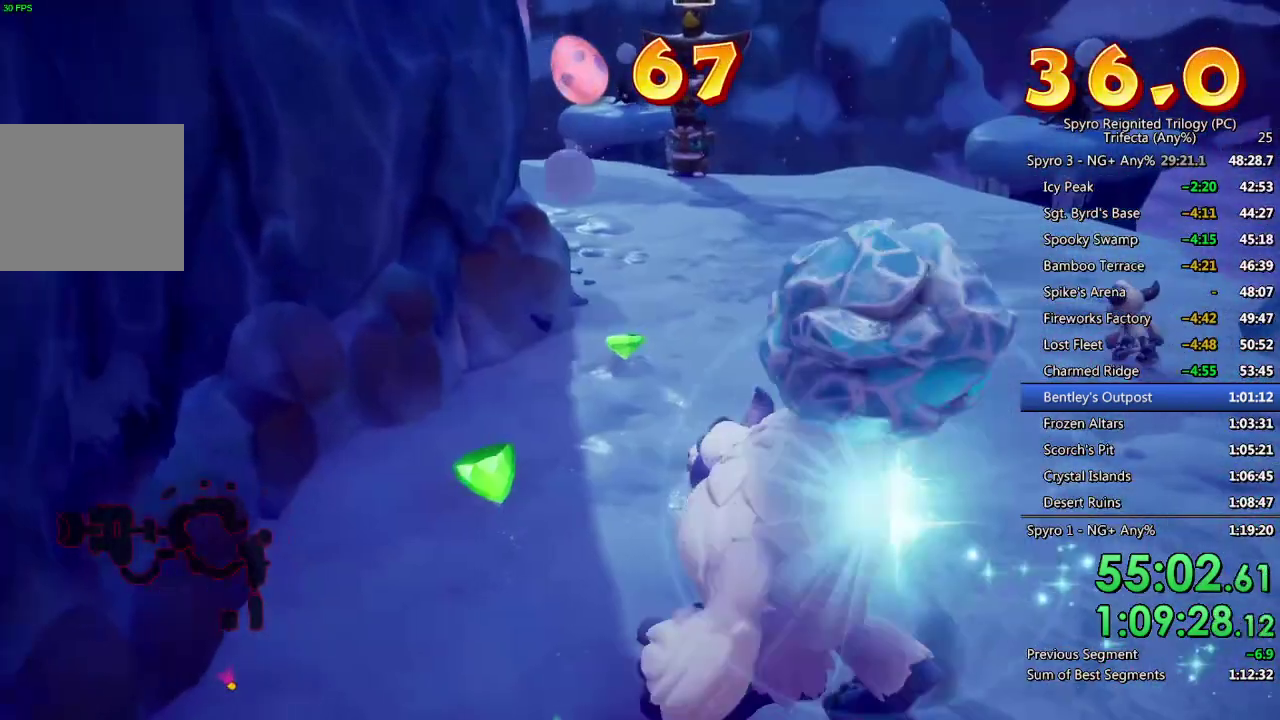
{"buttons": [], "left_stick": "up", "right_stick": "center", "events": [[50, "right_stick", "down-right"], [150, "right_stick", "center"], [383, "right_stick", "right"], [467, "right_stick", "center"]]}
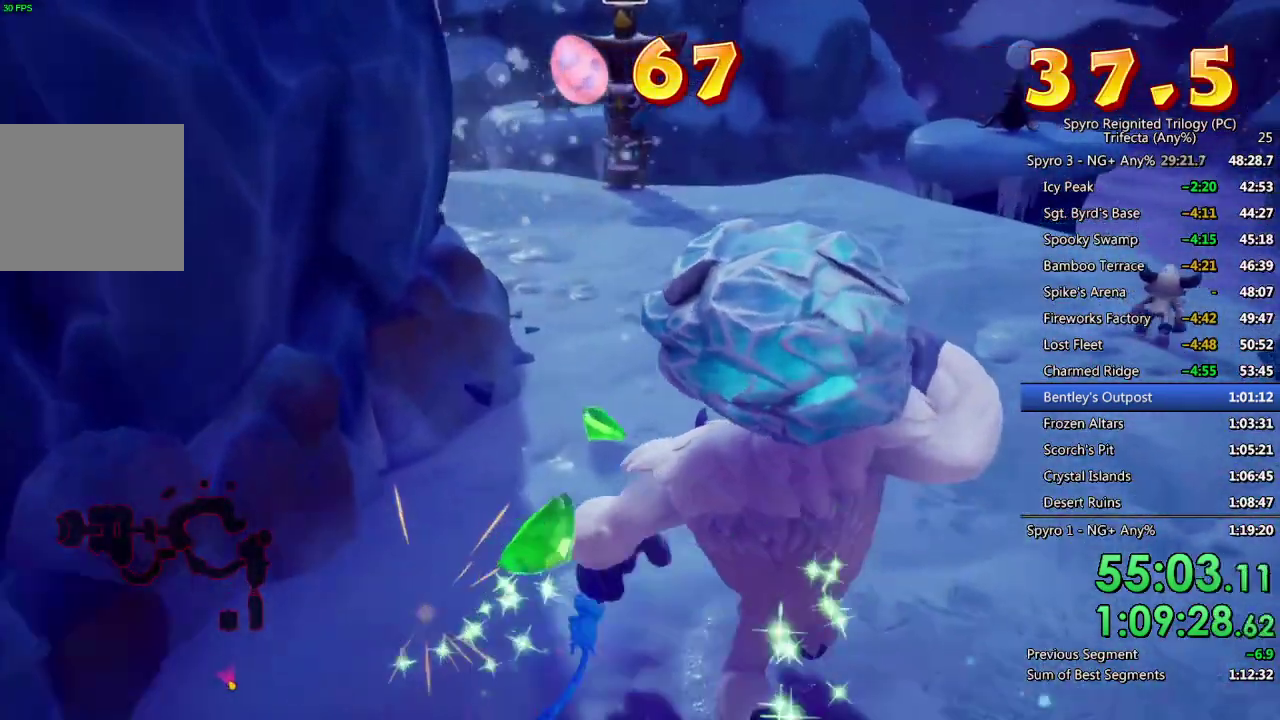
{"buttons": [], "left_stick": "up", "right_stick": "center", "events": []}
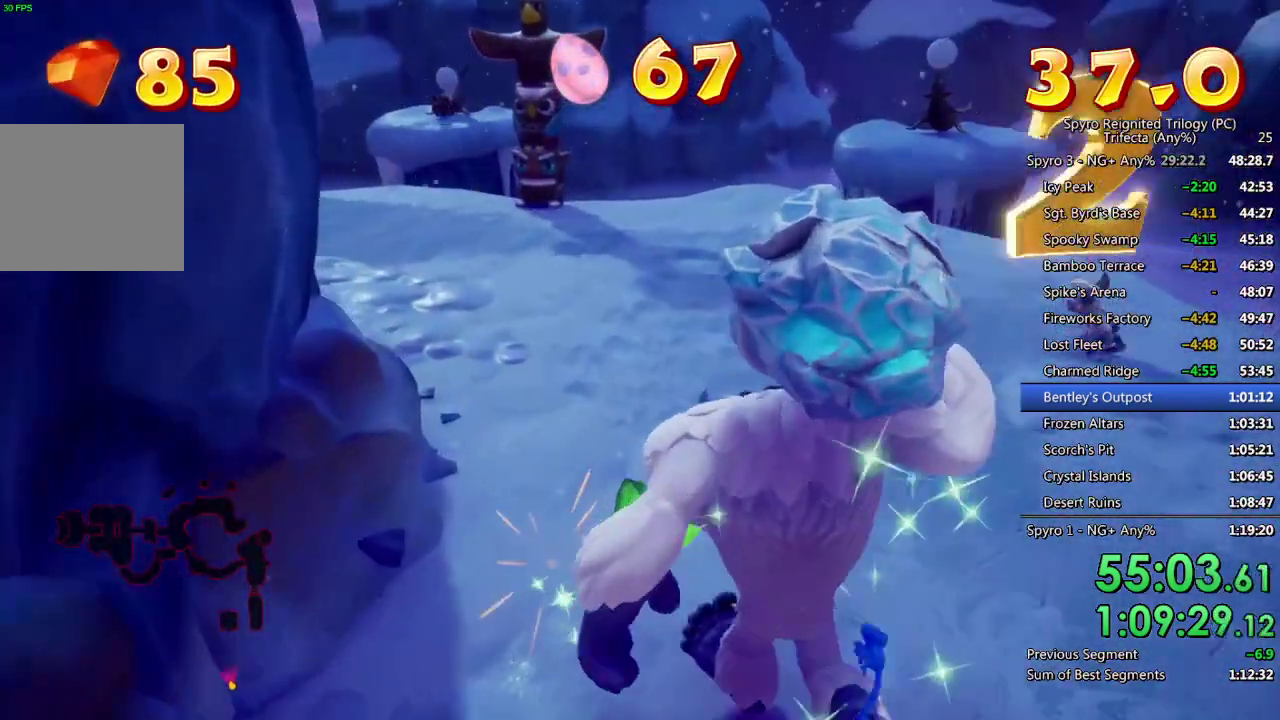
{"buttons": [], "left_stick": "up", "right_stick": "center", "events": []}
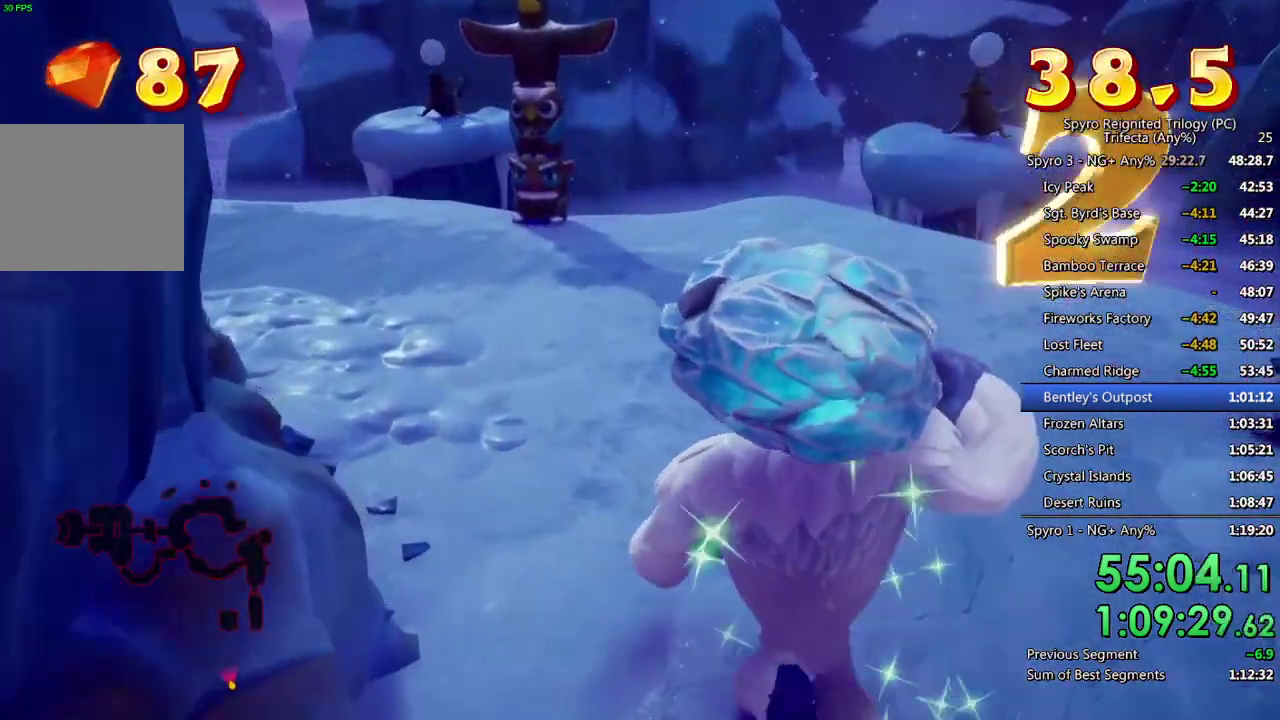
{"buttons": [], "left_stick": "up", "right_stick": "center", "events": []}
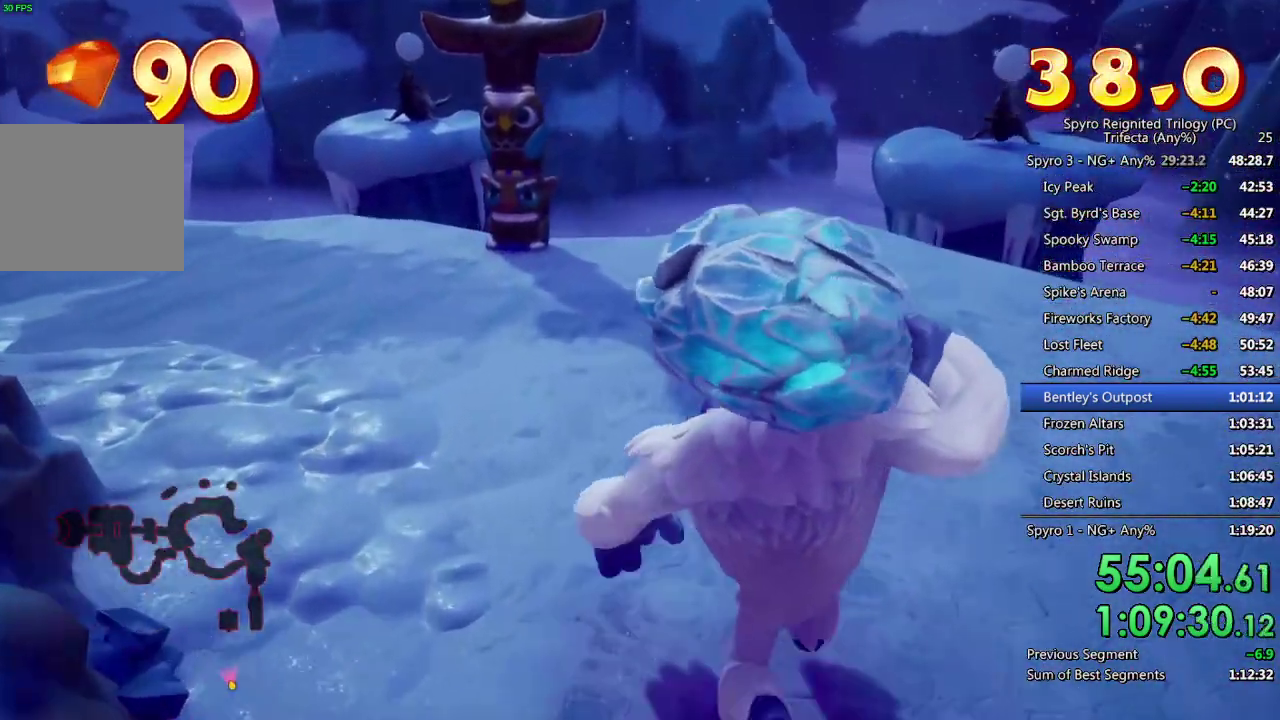
{"buttons": [], "left_stick": "up", "right_stick": "center", "events": []}
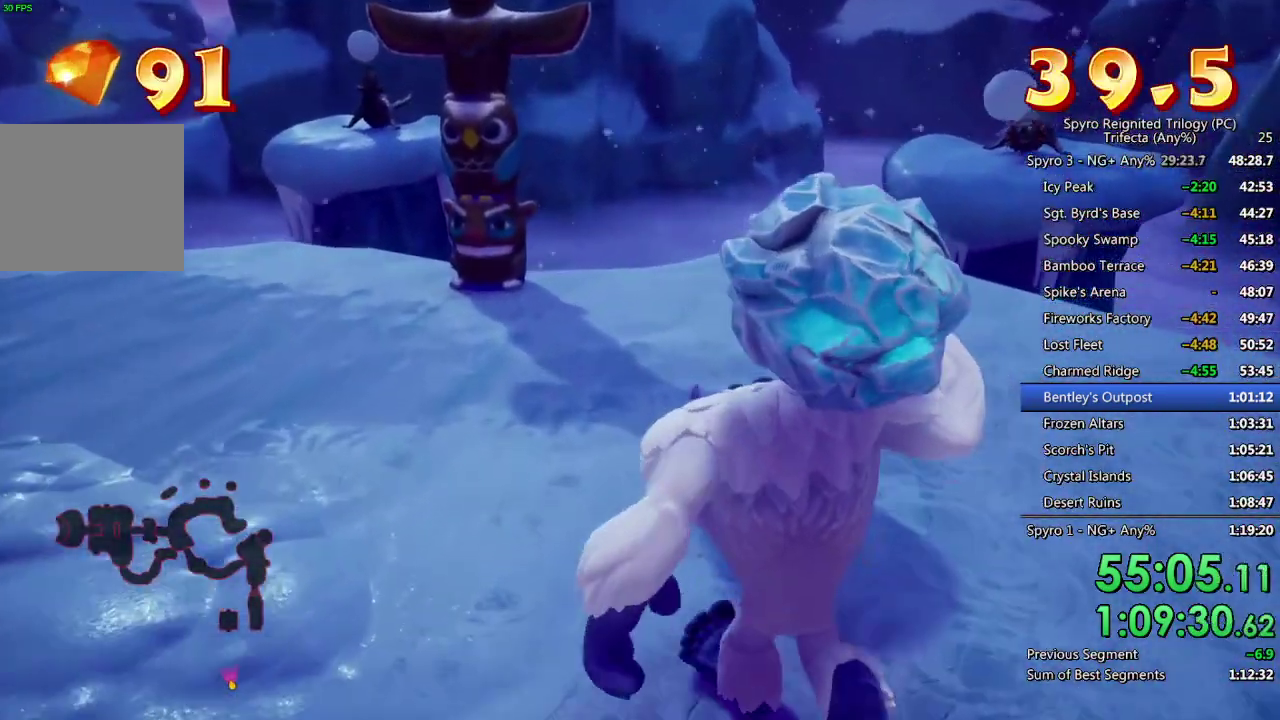
{"buttons": ["SQUARE"], "left_stick": "up", "right_stick": "center", "events": [[333, "SQUARE", "down"]]}
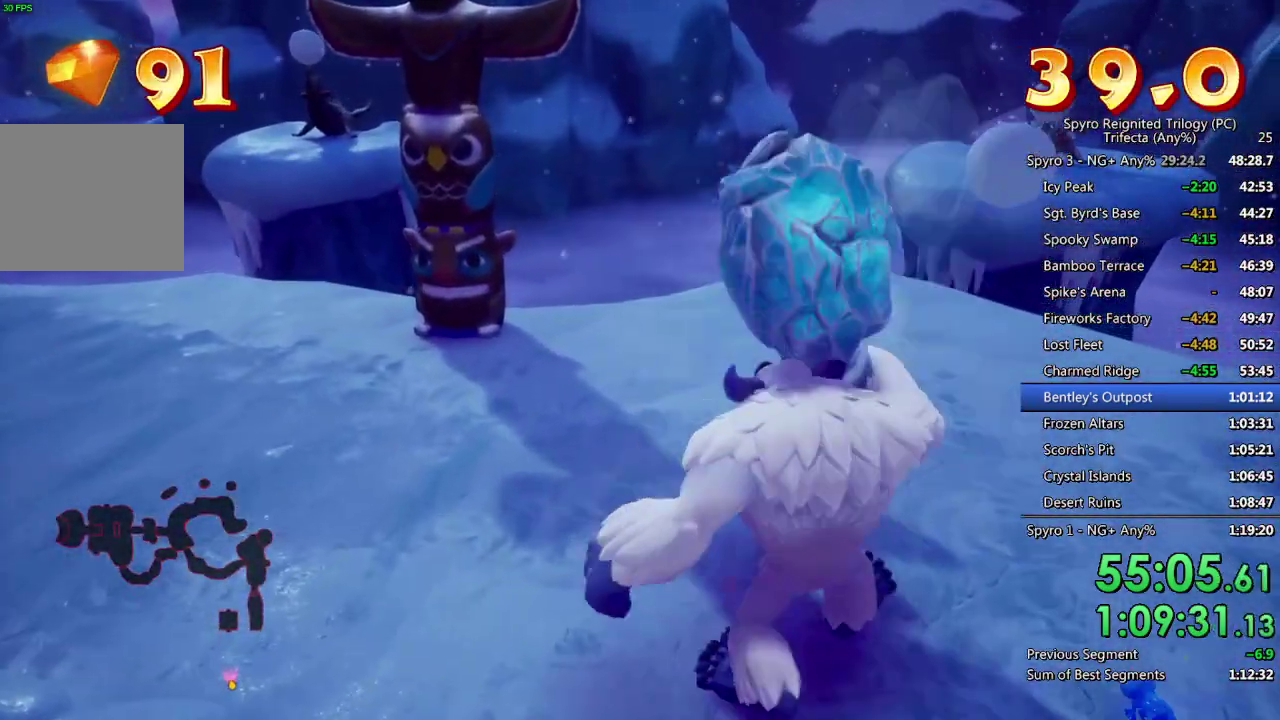
{"buttons": [], "left_stick": "up-left", "right_stick": "left", "events": [[417, "left_stick", "up-left"], [433, "SQUARE", "up"], [500, "right_stick", "left"]]}
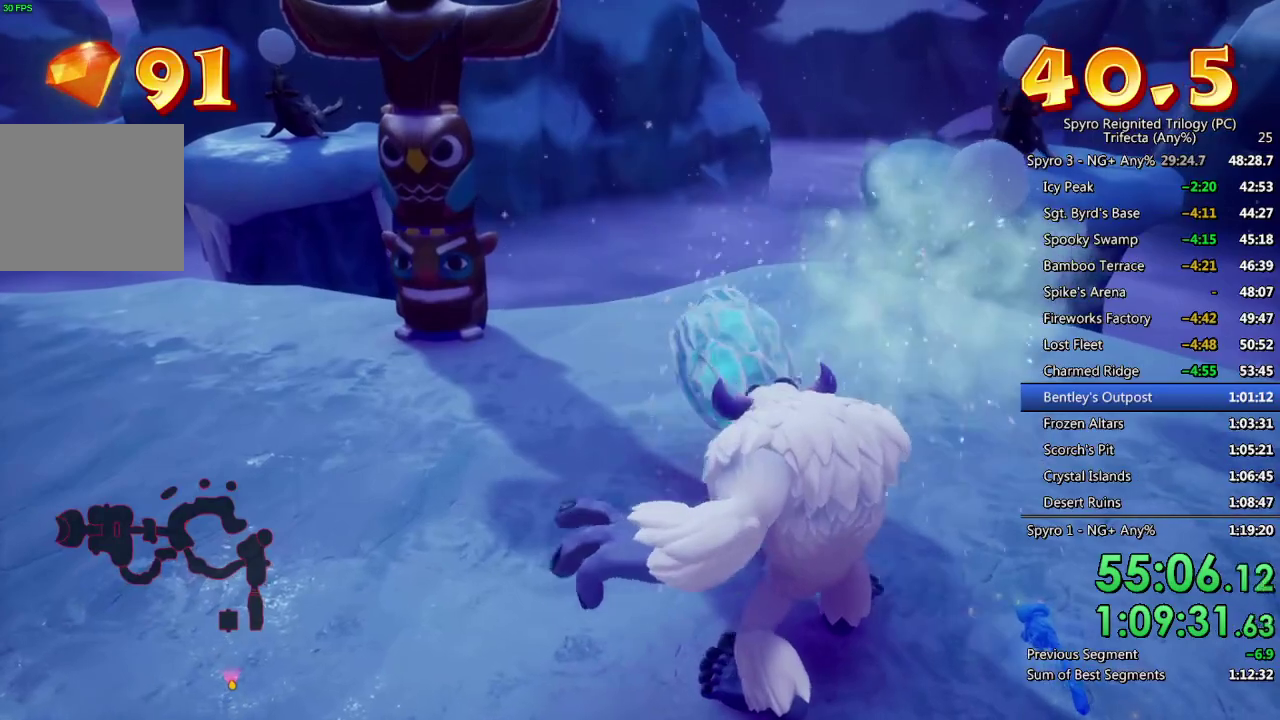
{"buttons": [], "left_stick": "up-left", "right_stick": "center", "events": [[200, "right_stick", "center"]]}
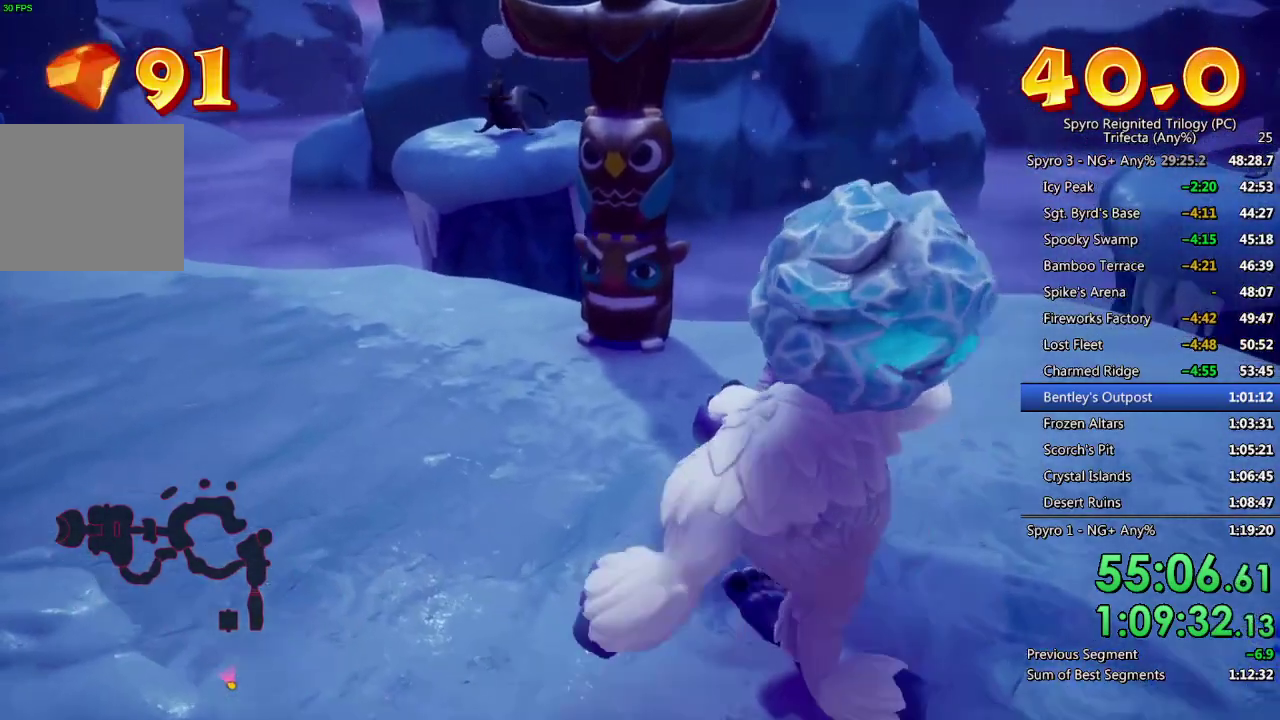
{"buttons": [], "left_stick": "up-left", "right_stick": "center", "events": [[83, "right_stick", "left"], [233, "right_stick", "center"]]}
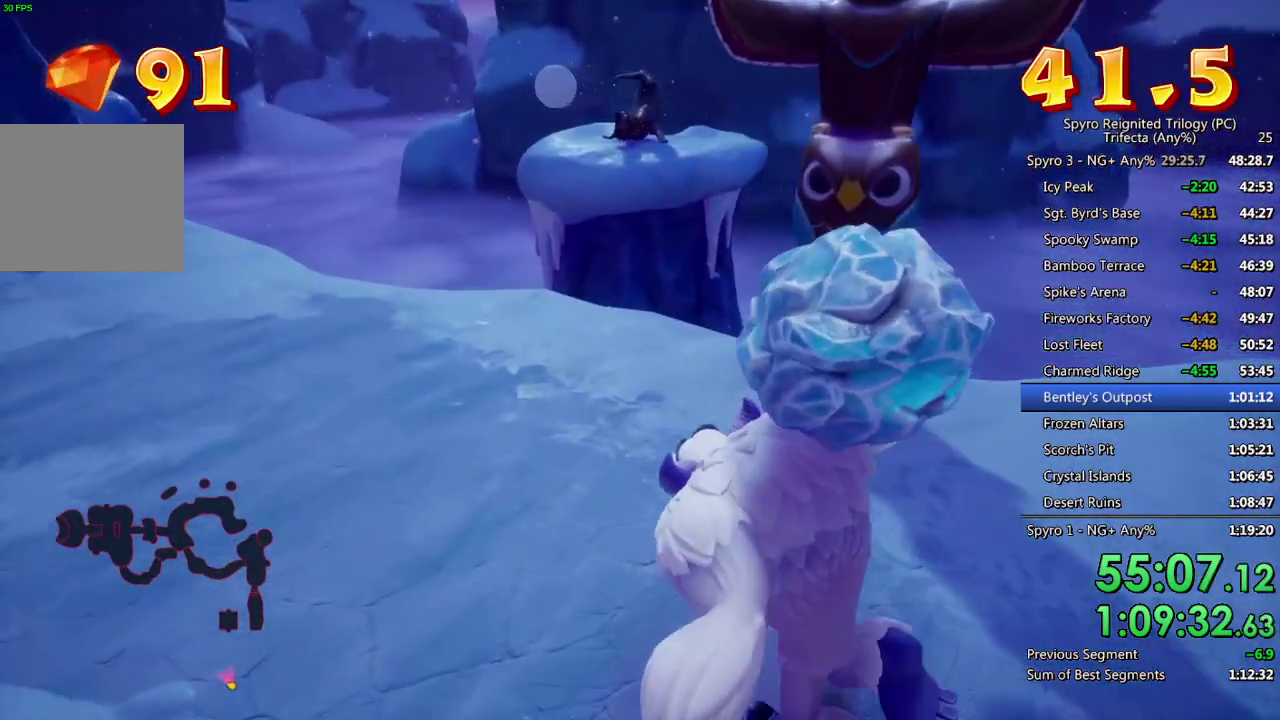
{"buttons": [], "left_stick": "up-left", "right_stick": "center", "events": []}
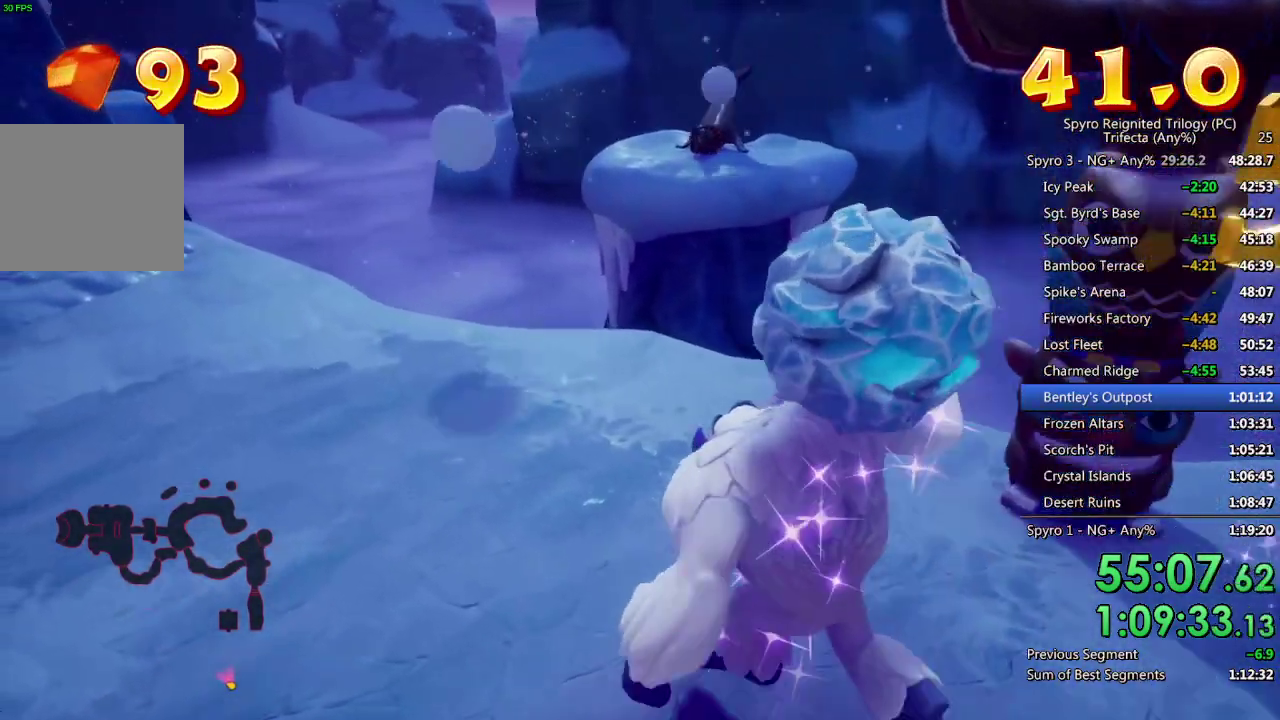
{"buttons": [], "left_stick": "up-left", "right_stick": "center", "events": []}
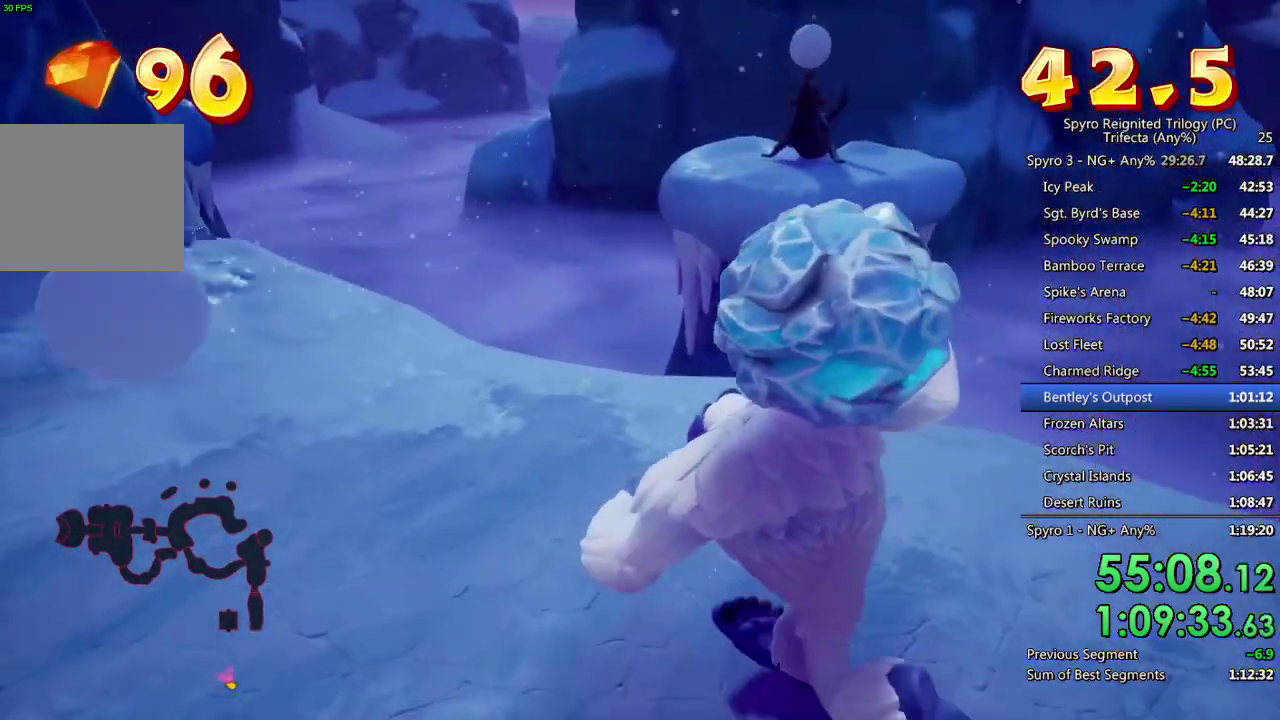
{"buttons": [], "left_stick": "up-left", "right_stick": "center", "events": [[350, "CIRCLE", "down"], [400, "CIRCLE", "up"]]}
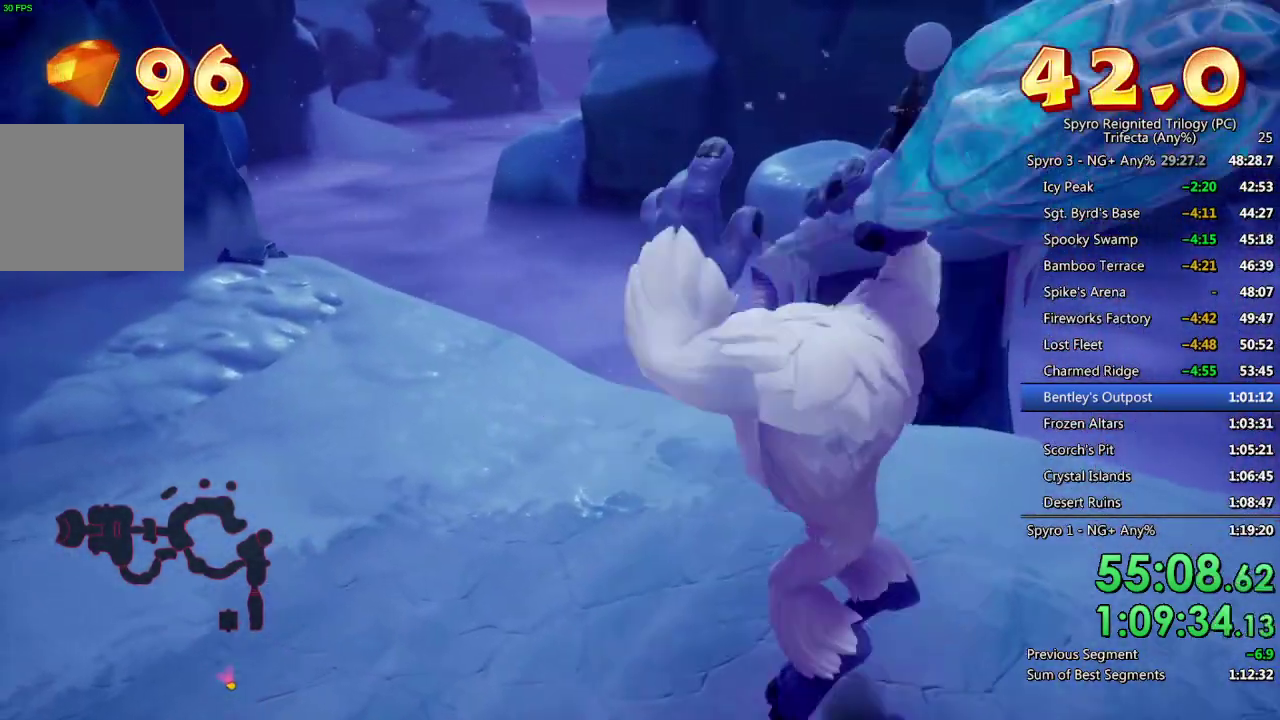
{"buttons": [], "left_stick": "center", "right_stick": "center", "events": [[217, "left_stick", "up"], [267, "left_stick", "center"]]}
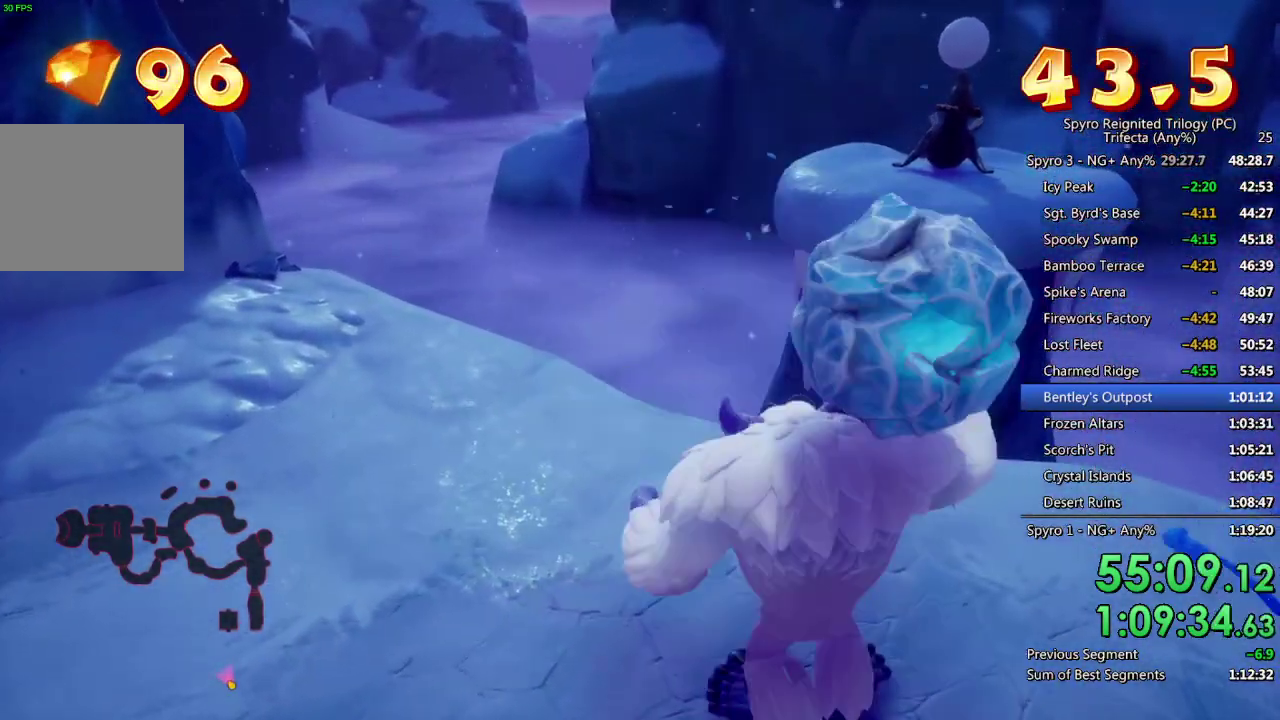
{"buttons": [], "left_stick": "up", "right_stick": "center", "events": [[83, "left_stick", "up"], [217, "left_stick", "center"], [217, "right_stick", "up-right"], [367, "right_stick", "center"], [467, "left_stick", "up"]]}
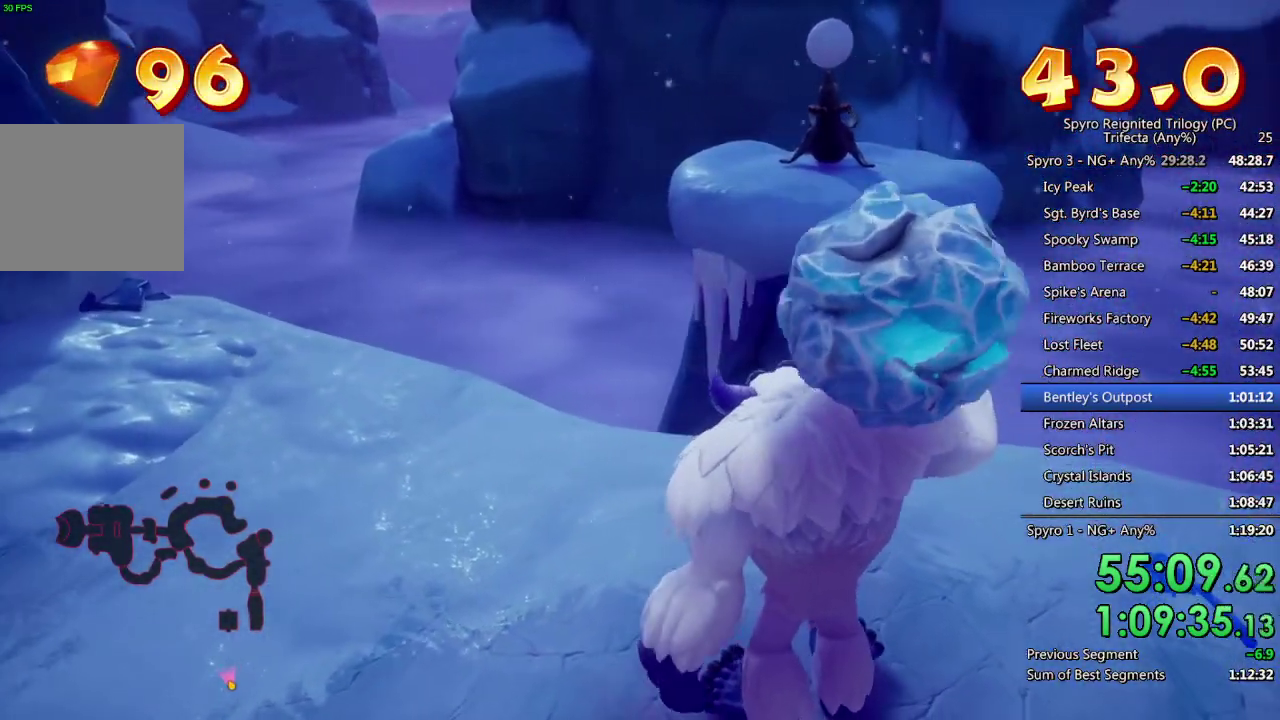
{"buttons": [], "left_stick": "up-left", "right_stick": "center", "events": [[17, "left_stick", "up-left"], [250, "left_stick", "center"], [433, "left_stick", "up-left"]]}
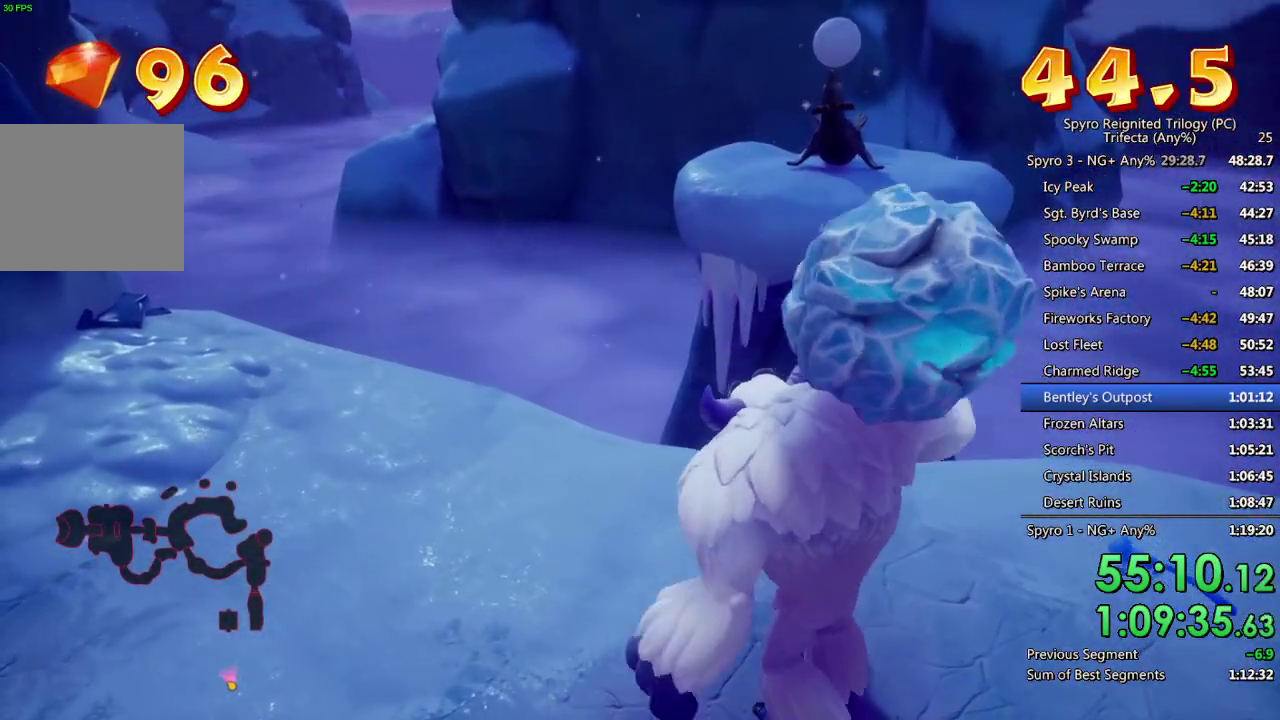
{"buttons": [], "left_stick": "center", "right_stick": "center", "events": [[83, "left_stick", "center"], [217, "left_stick", "up-left"], [433, "left_stick", "center"]]}